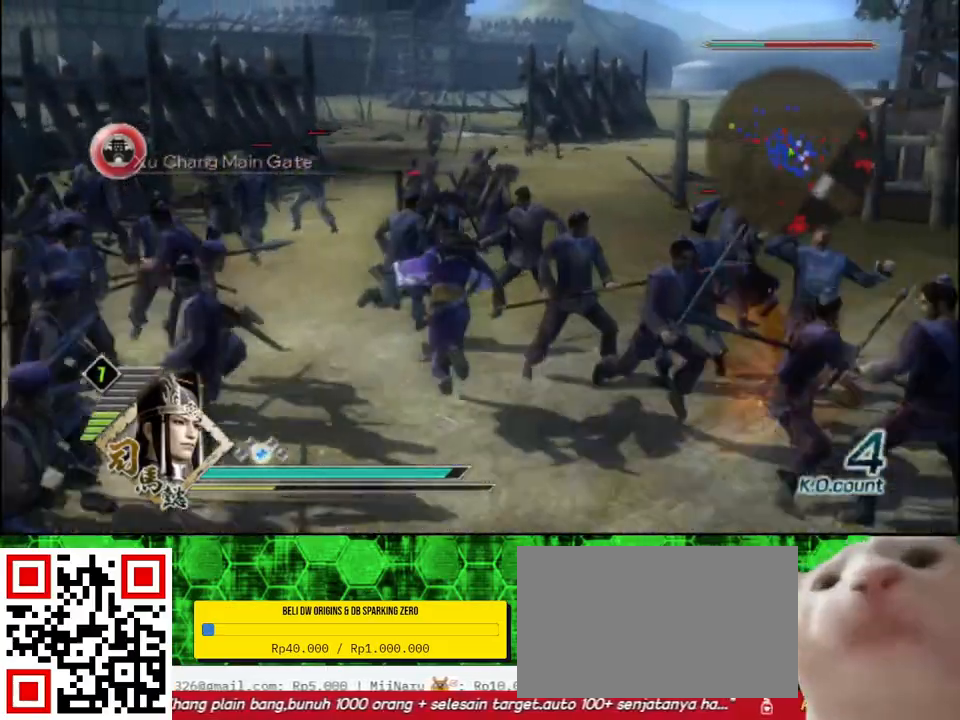
Gameplay with a controller (Xbox layout); each line is a JSON object with the inputs held at the frame after it. "events" lists button and stick changes between this image and that frame as [ms after this image, input, new state], when the widget could be followed in between.
{"buttons": [], "left_stick": "up", "right_stick": "center", "events": [[33, "right_stick", "right"], [367, "right_stick", "center"]]}
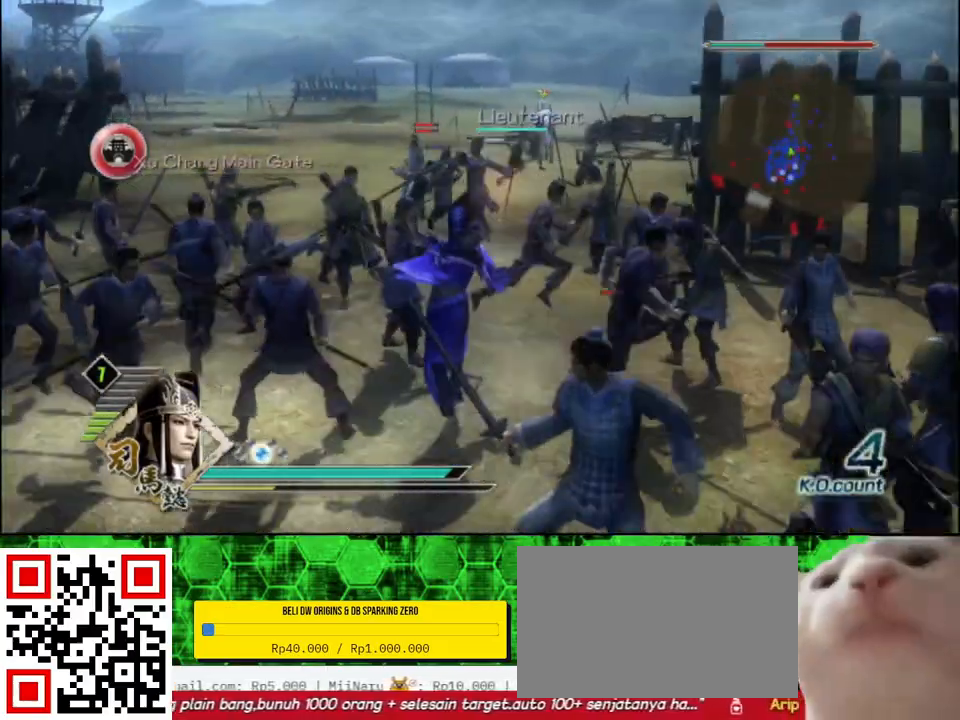
{"buttons": [], "left_stick": "up", "right_stick": "center", "events": []}
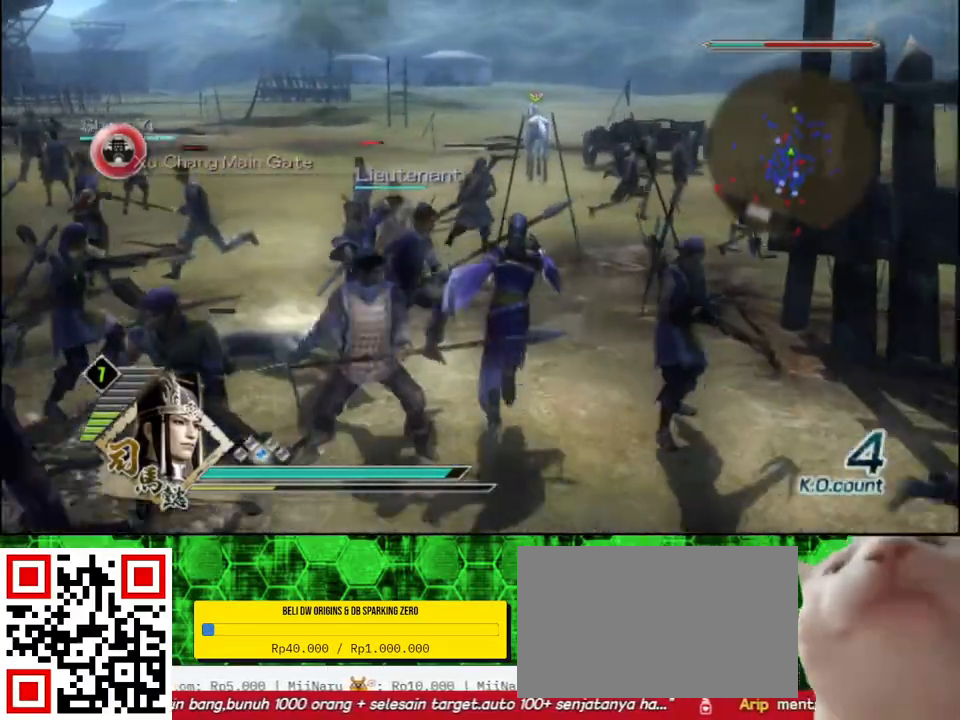
{"buttons": [], "left_stick": "up", "right_stick": "center", "events": []}
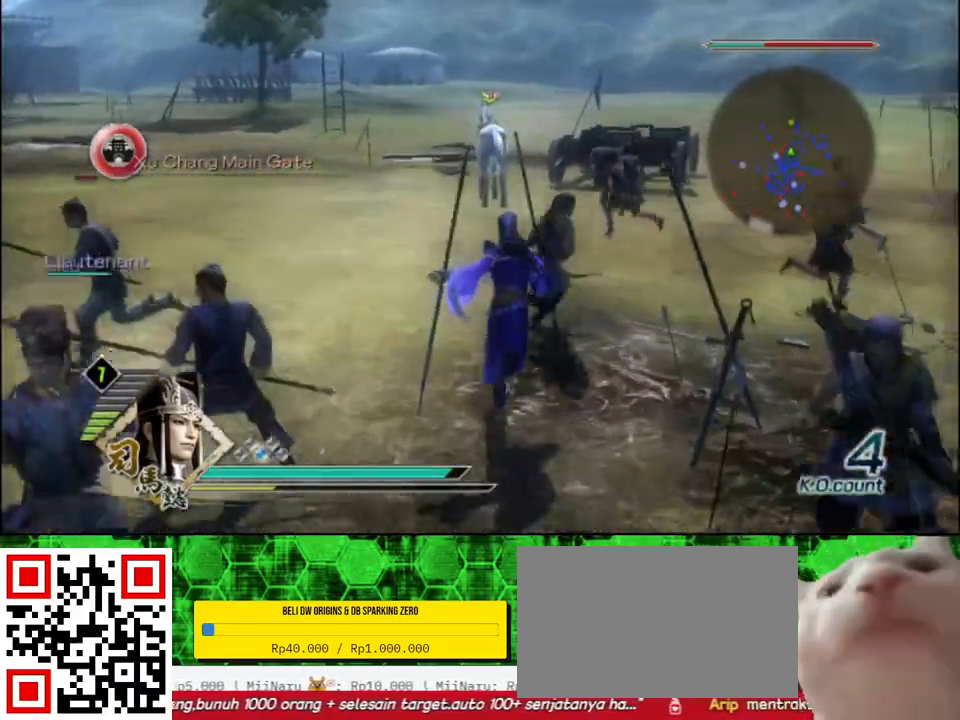
{"buttons": [], "left_stick": "up", "right_stick": "center", "events": []}
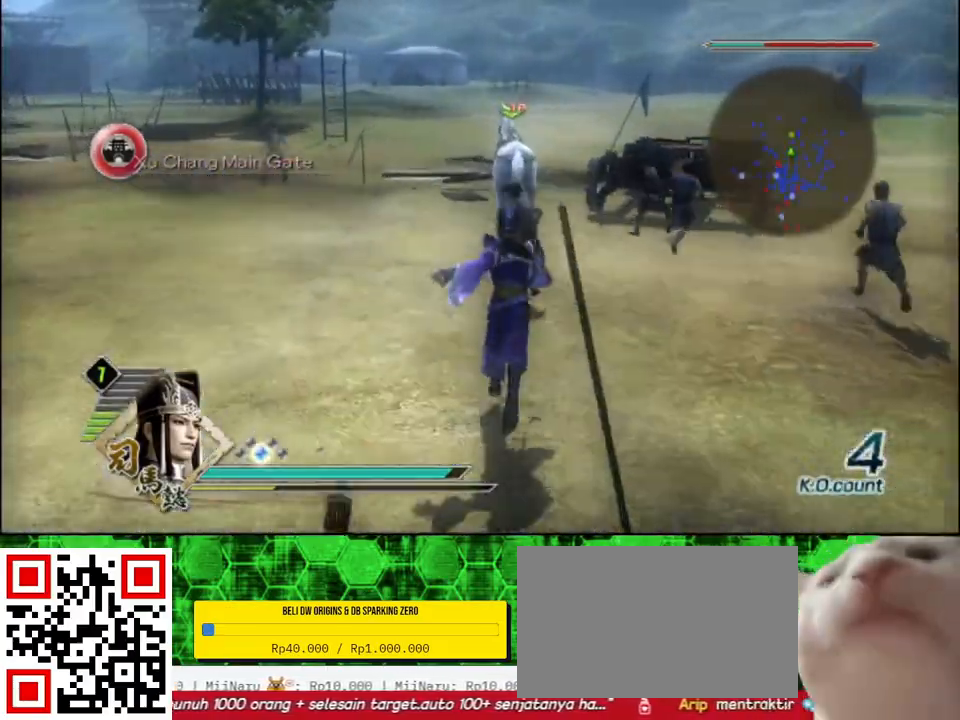
{"buttons": [], "left_stick": "up", "right_stick": "center", "events": []}
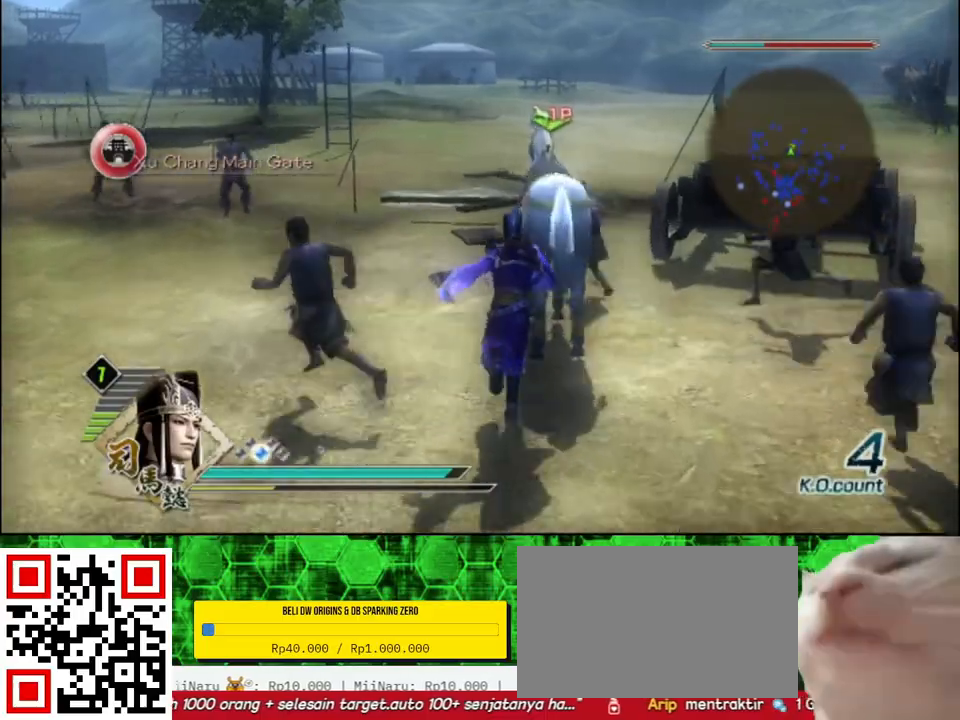
{"buttons": [], "left_stick": "center", "right_stick": "center", "events": [[217, "left_stick", "center"], [300, "A", "down"], [400, "A", "up"]]}
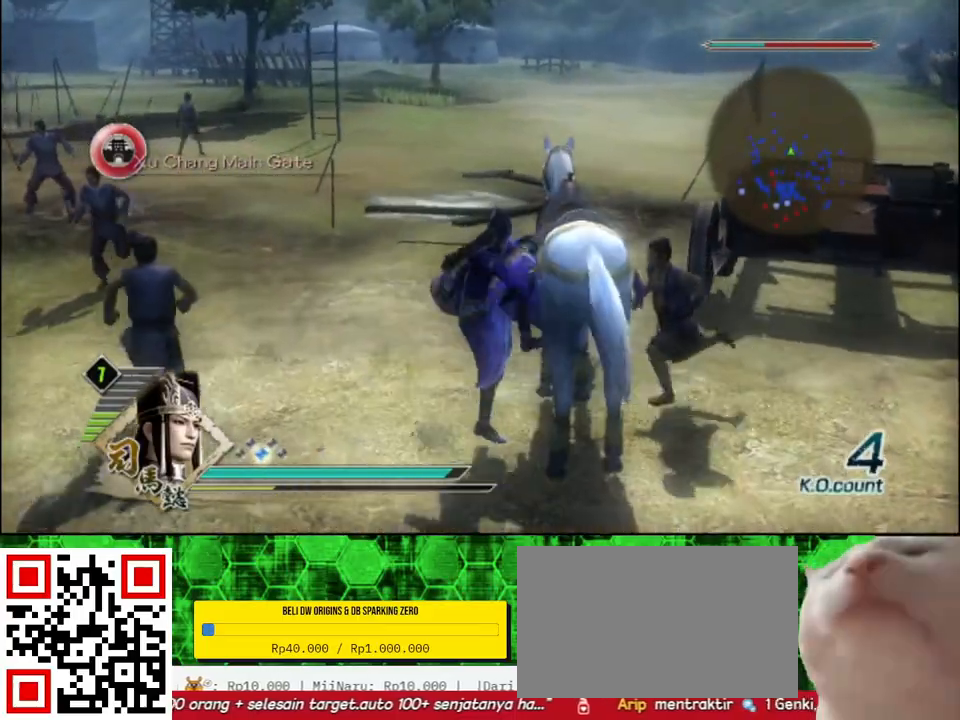
{"buttons": [], "left_stick": "up-right", "right_stick": "left", "events": [[117, "right_stick", "left"], [417, "left_stick", "up-right"]]}
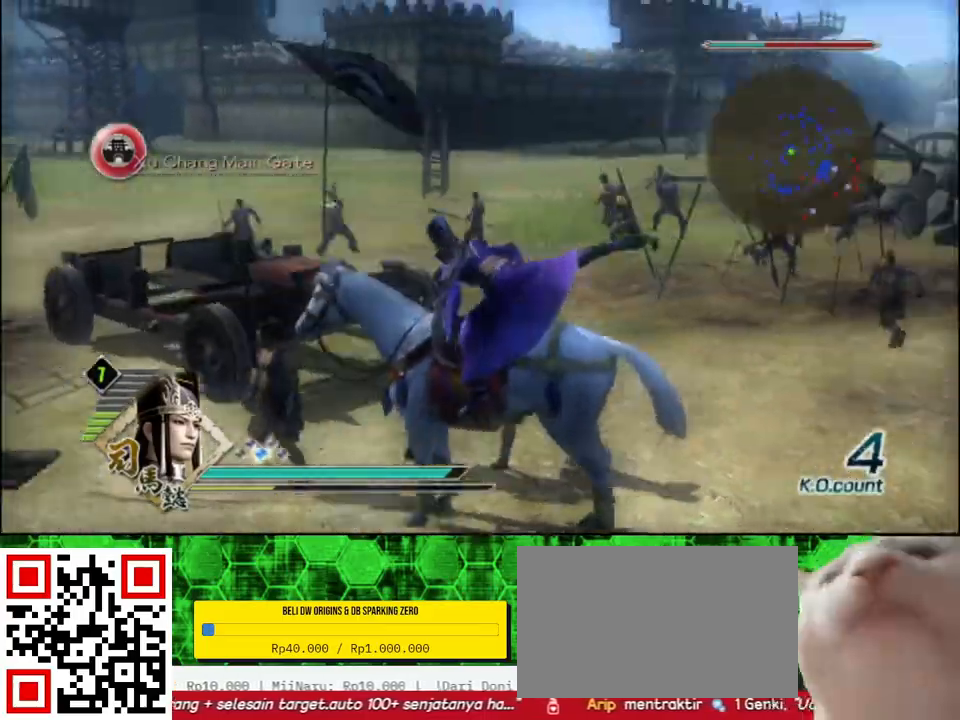
{"buttons": [], "left_stick": "up", "right_stick": "center", "events": [[133, "left_stick", "up"], [167, "right_stick", "center"]]}
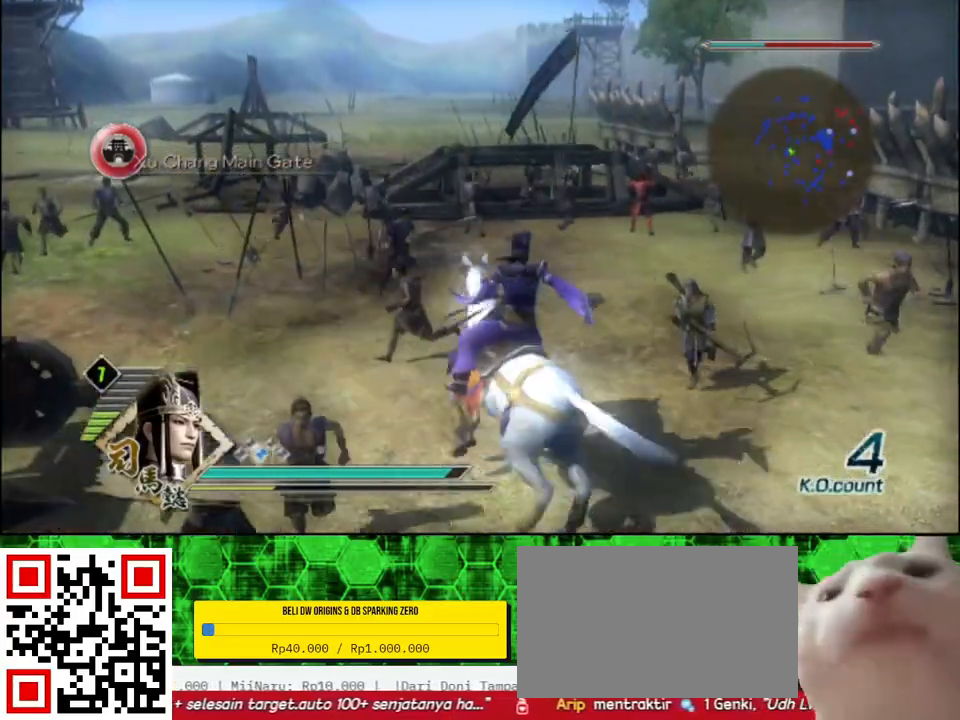
{"buttons": [], "left_stick": "center", "right_stick": "center", "events": [[33, "right_stick", "left"], [83, "left_stick", "up-right"], [500, "left_stick", "center"], [500, "right_stick", "center"]]}
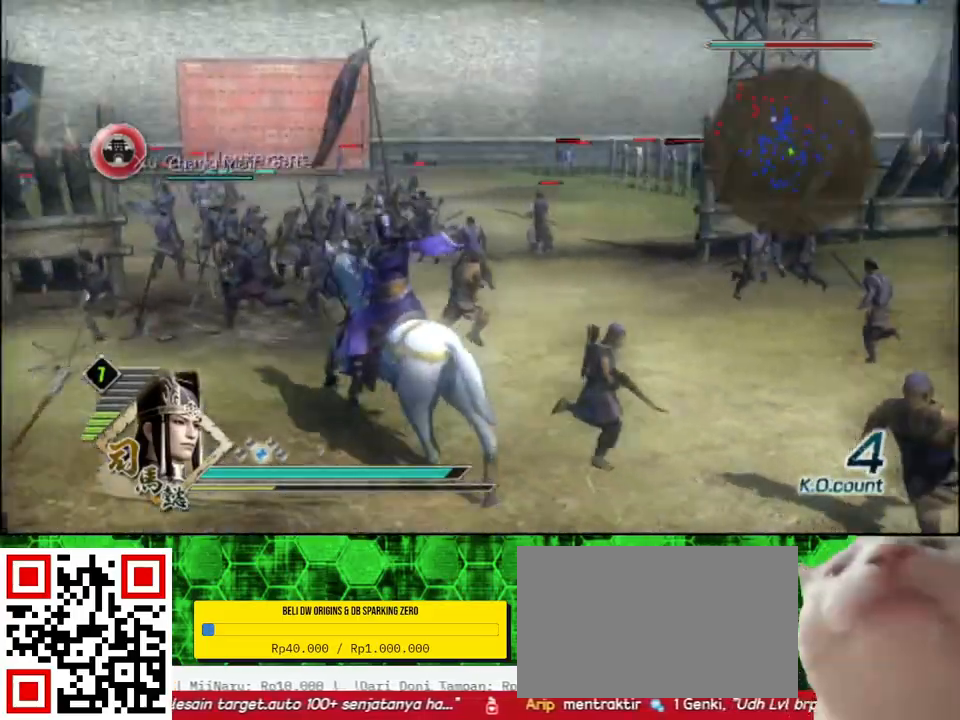
{"buttons": [], "left_stick": "center", "right_stick": "center", "events": []}
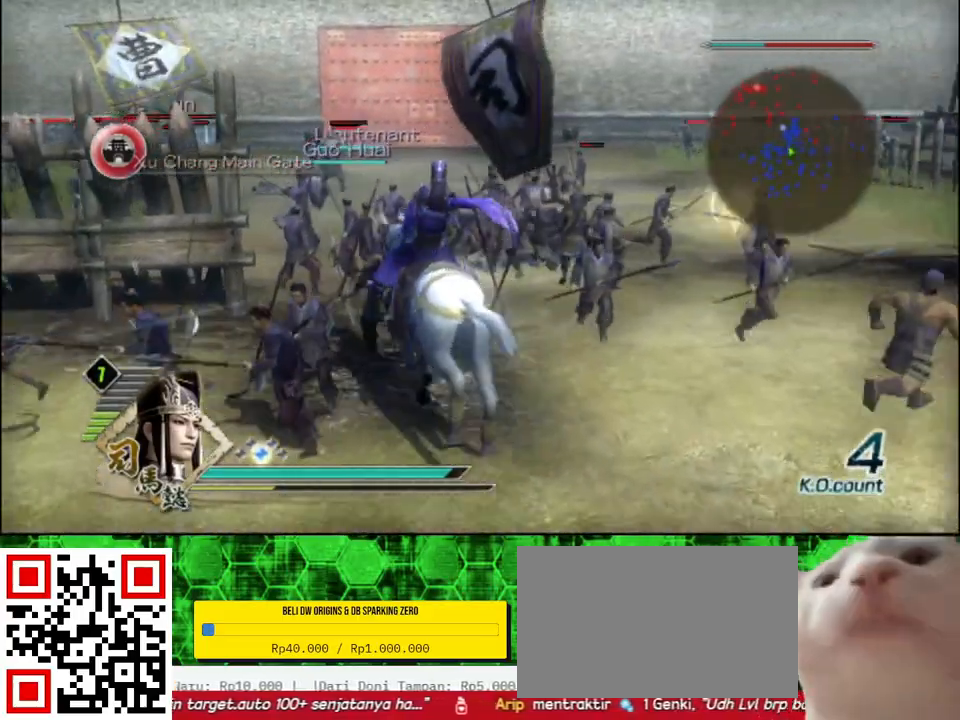
{"buttons": [], "left_stick": "center", "right_stick": "center", "events": [[100, "right_stick", "right"], [400, "right_stick", "center"]]}
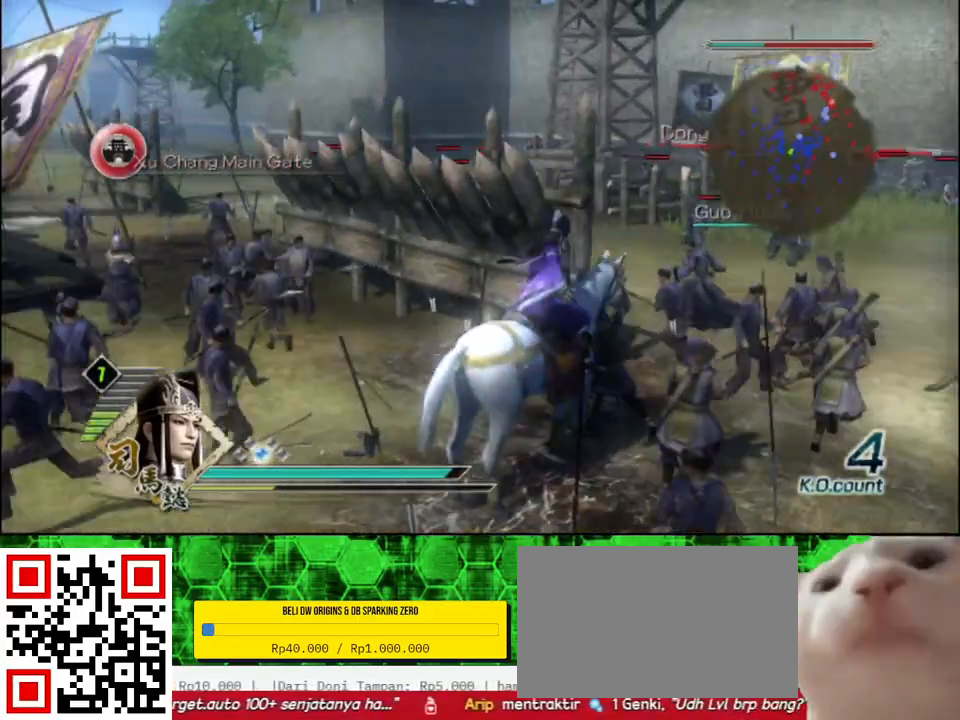
{"buttons": [], "left_stick": "center", "right_stick": "center", "events": []}
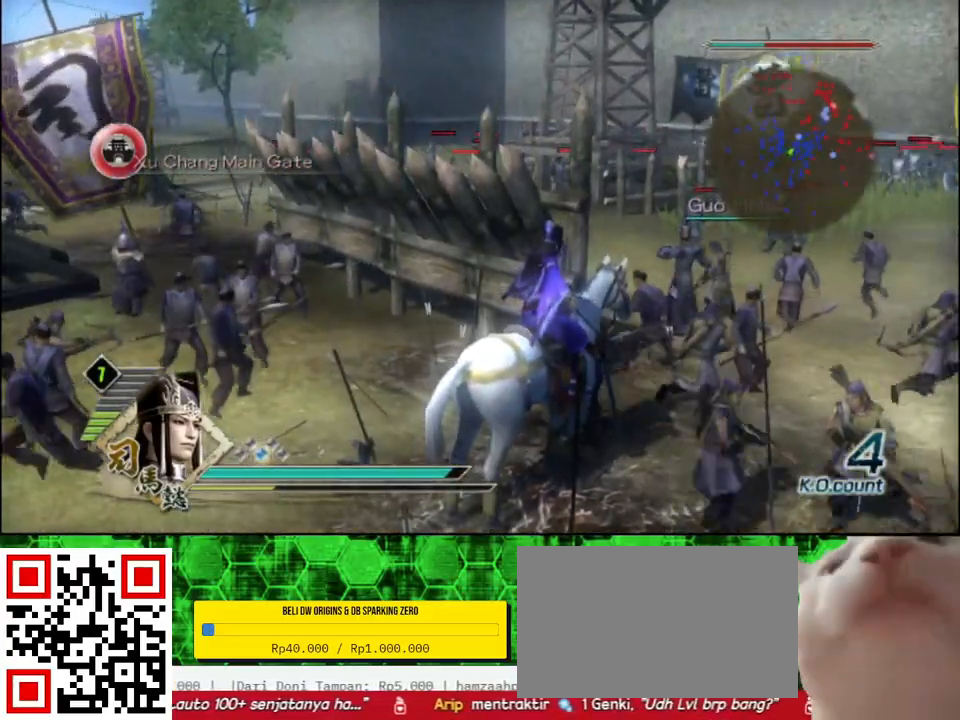
{"buttons": [], "left_stick": "center", "right_stick": "center", "events": []}
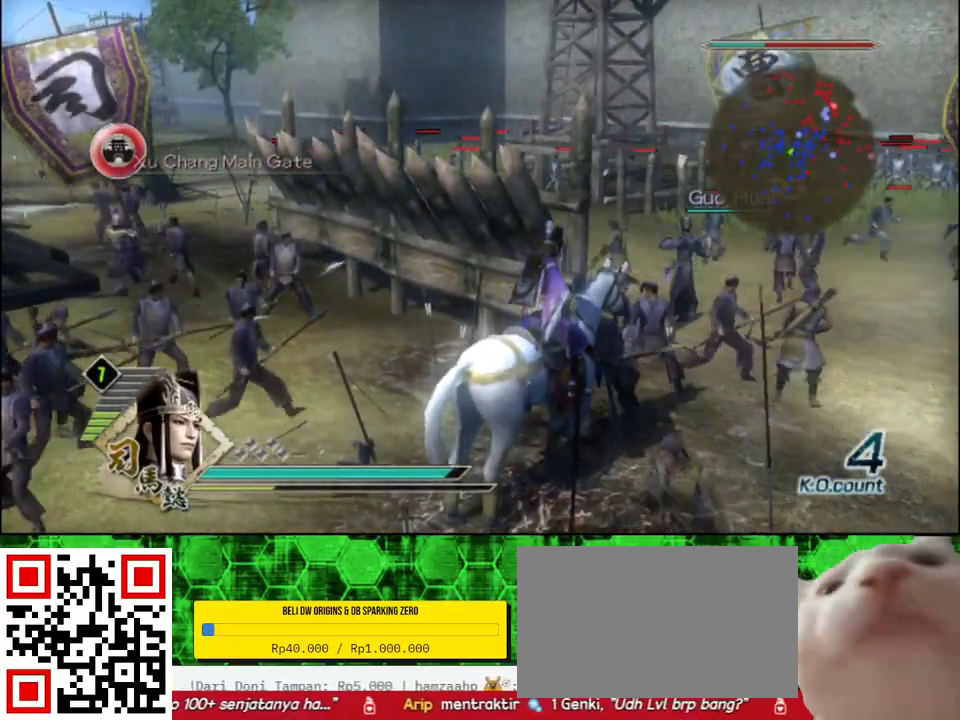
{"buttons": [], "left_stick": "up-right", "right_stick": "center", "events": [[183, "left_stick", "up-right"]]}
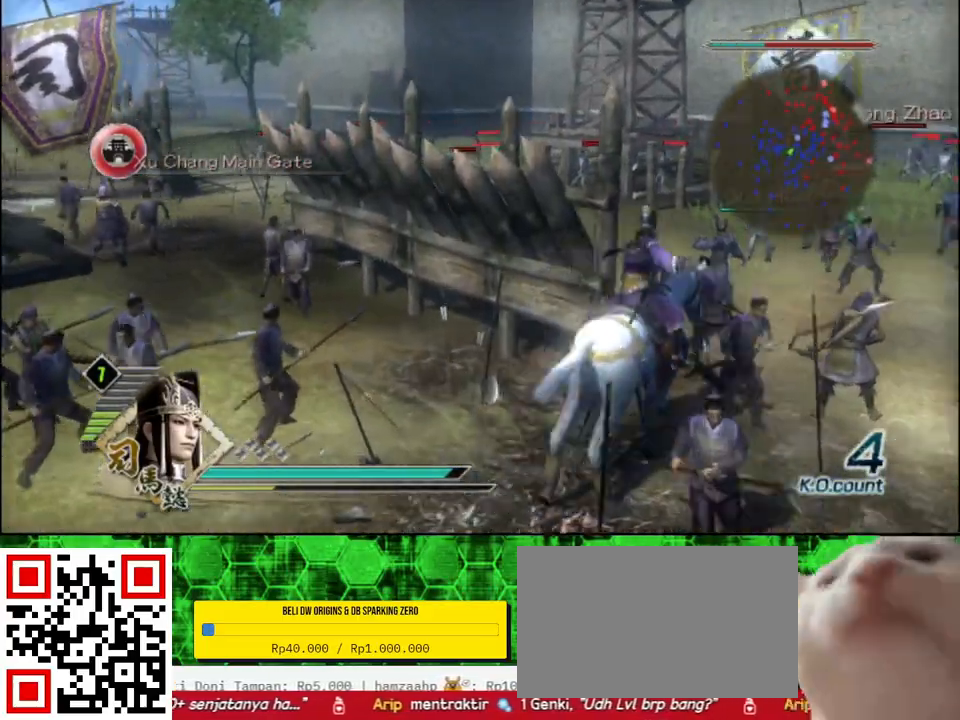
{"buttons": [], "left_stick": "up", "right_stick": "right", "events": [[133, "left_stick", "up"], [500, "right_stick", "right"]]}
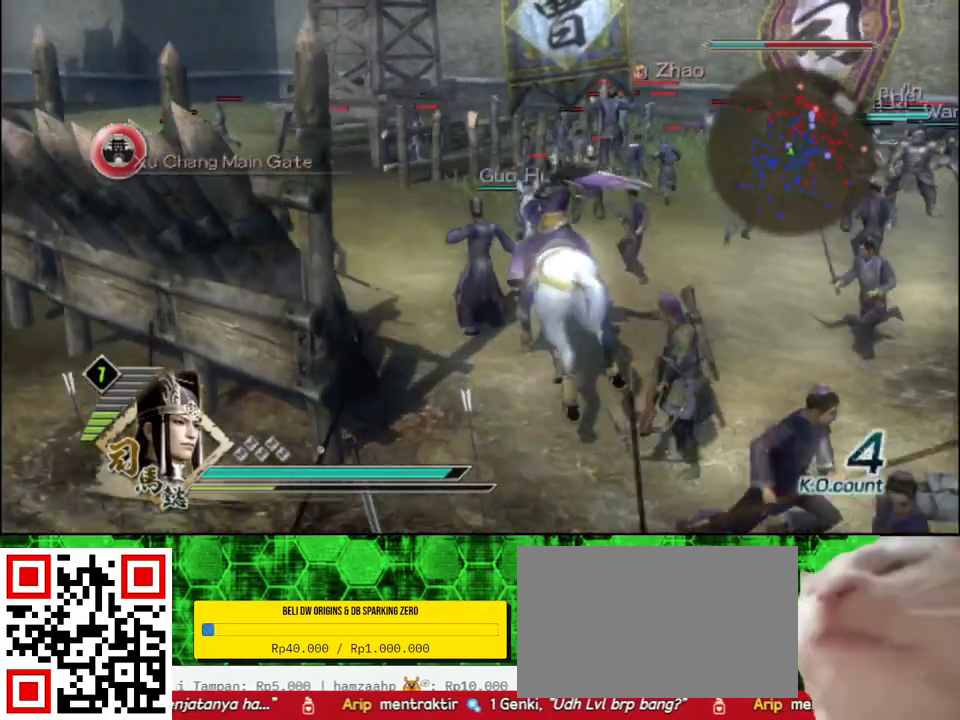
{"buttons": [], "left_stick": "up", "right_stick": "center", "events": [[17, "left_stick", "up-left"], [183, "right_stick", "center"], [383, "left_stick", "up"]]}
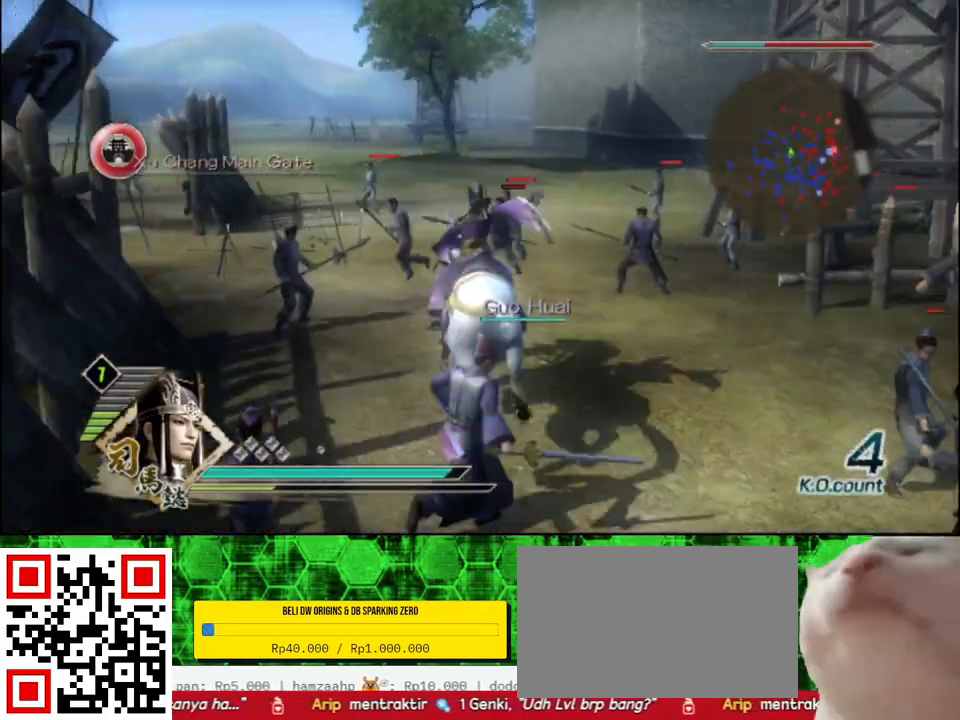
{"buttons": ["R2"], "left_stick": "up", "right_stick": "center", "events": [[100, "right_stick", "left"], [383, "right_stick", "center"], [500, "R2", "down"]]}
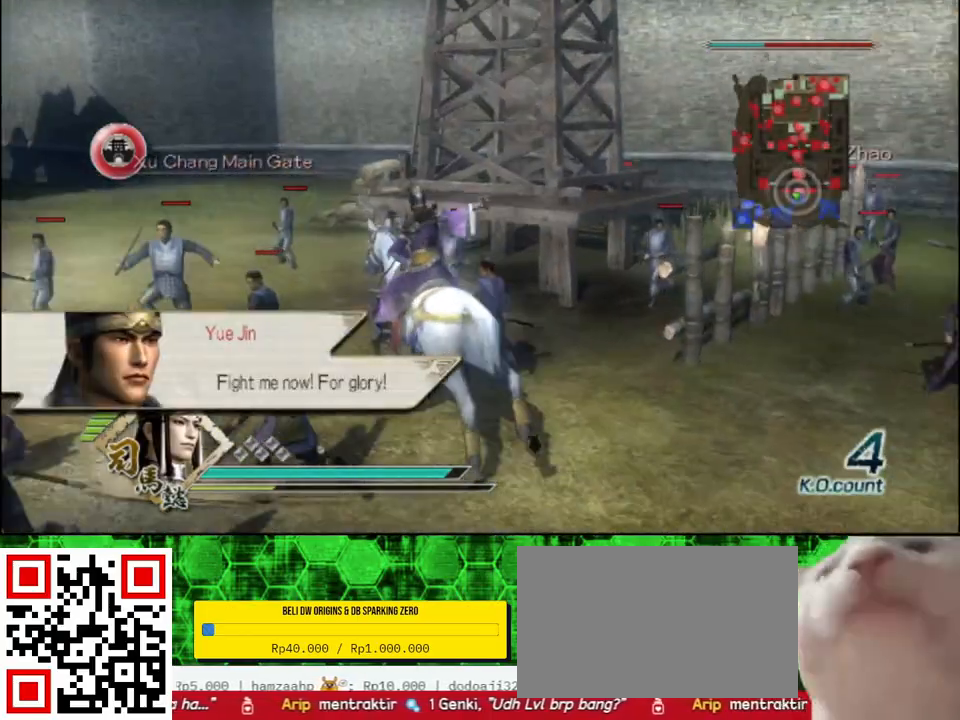
{"buttons": [], "left_stick": "up", "right_stick": "center", "events": [[150, "R2", "up"]]}
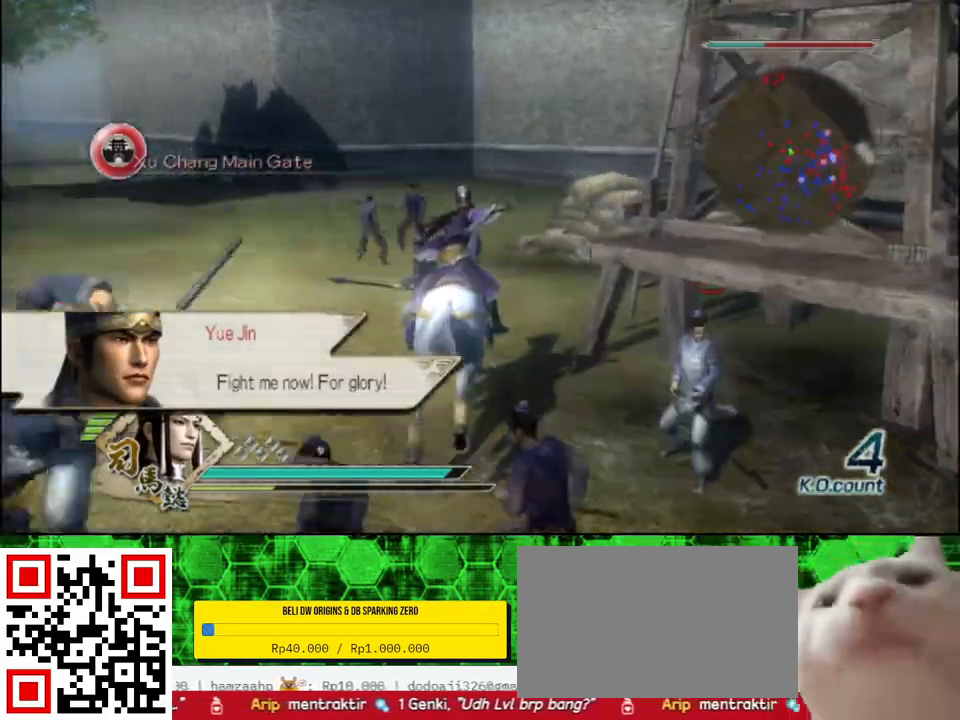
{"buttons": [], "left_stick": "up", "right_stick": "center", "events": [[17, "left_stick", "up-right"], [67, "right_stick", "left"], [383, "left_stick", "up"], [417, "right_stick", "center"]]}
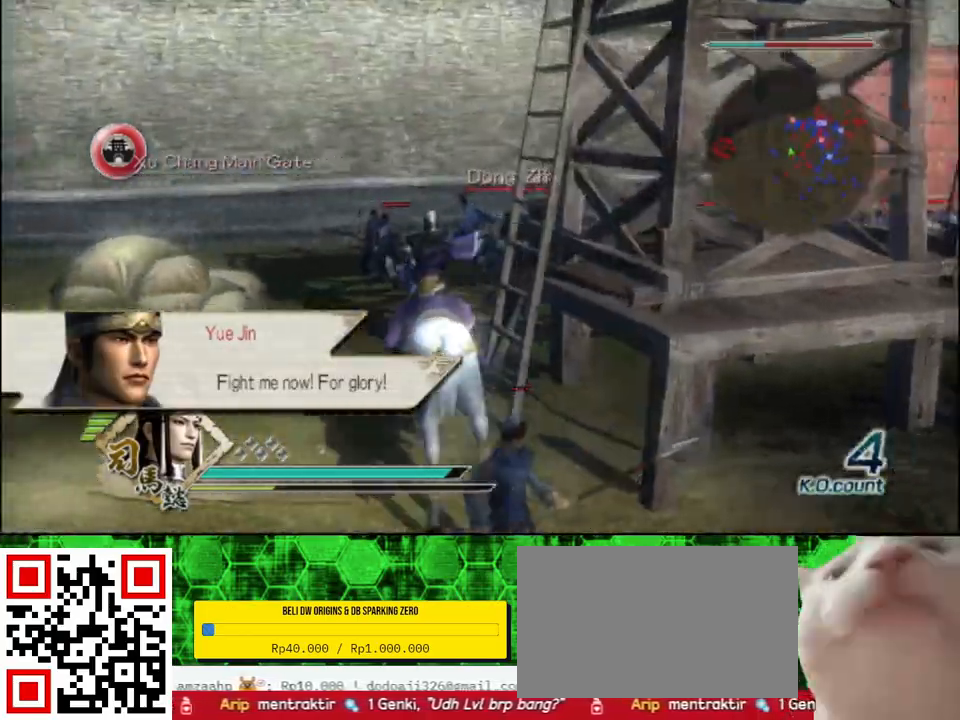
{"buttons": ["A"], "left_stick": "up-right", "right_stick": "center", "events": [[350, "left_stick", "up-right"], [367, "A", "down"]]}
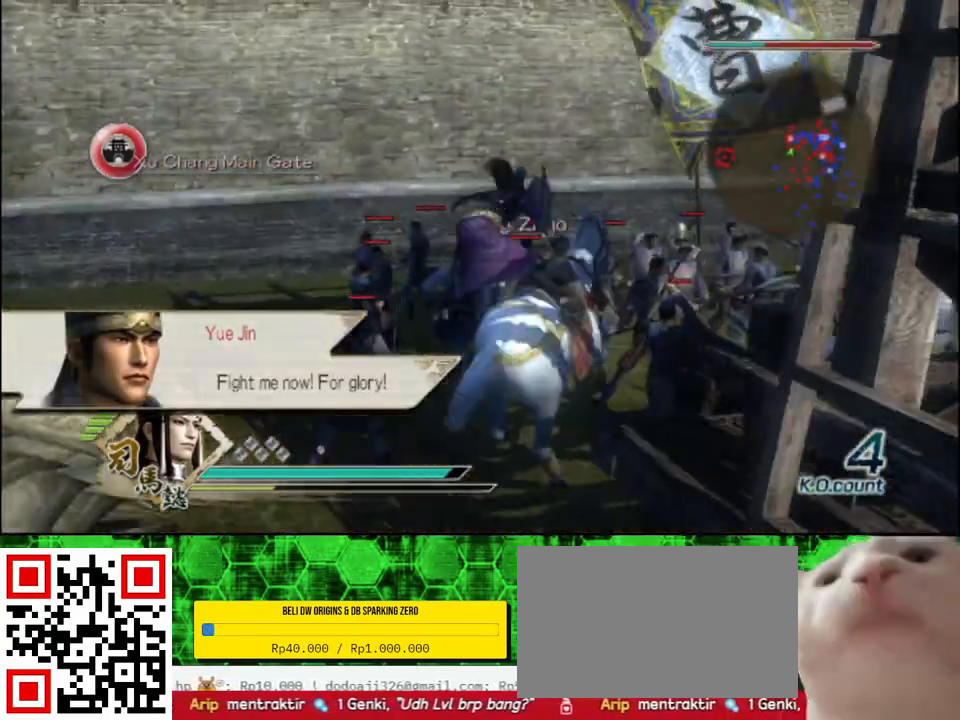
{"buttons": [], "left_stick": "up", "right_stick": "left", "events": [[17, "A", "up"], [133, "left_stick", "center"], [333, "right_stick", "left"], [400, "left_stick", "up"]]}
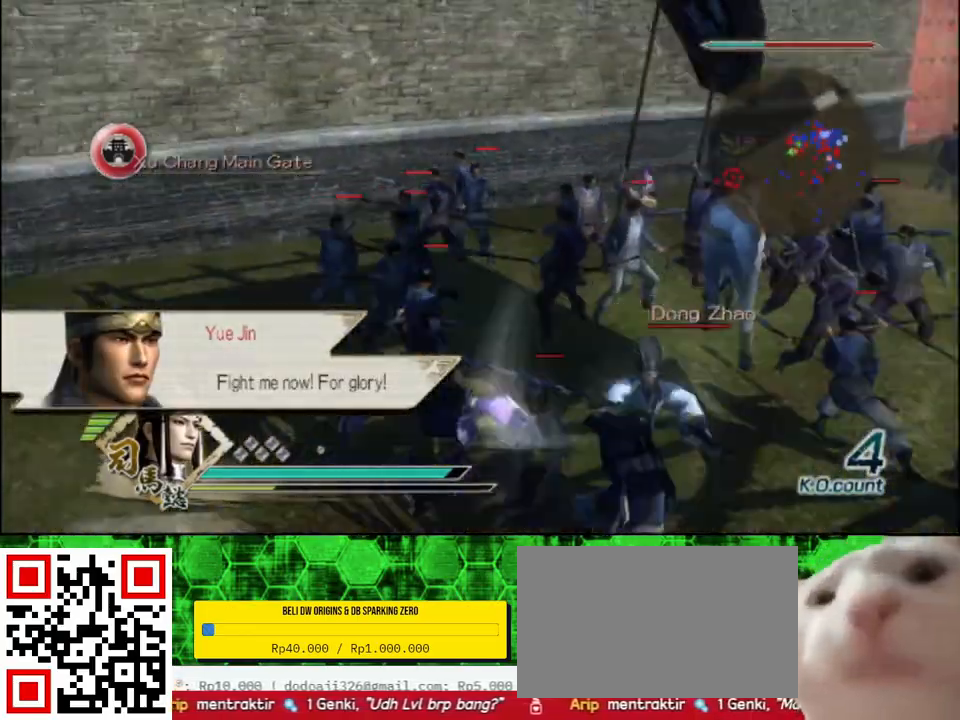
{"buttons": ["X"], "left_stick": "down-right", "right_stick": "center"}
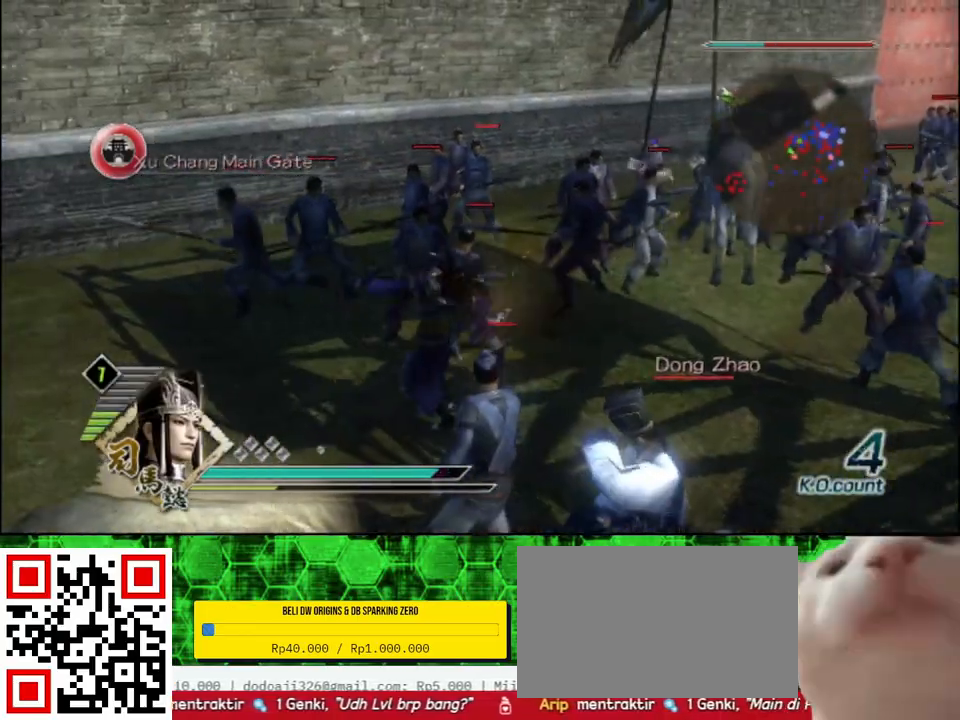
{"buttons": [], "left_stick": "down", "right_stick": "center"}
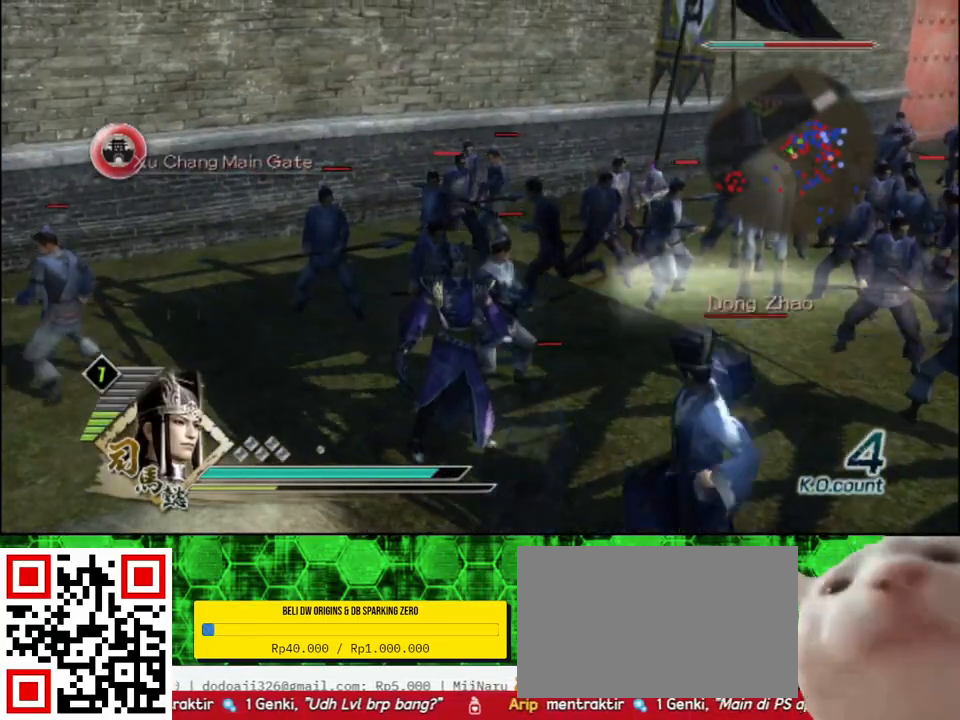
{"buttons": [], "left_stick": "down-right", "right_stick": "center", "events": [[400, "left_stick", "down-right"]]}
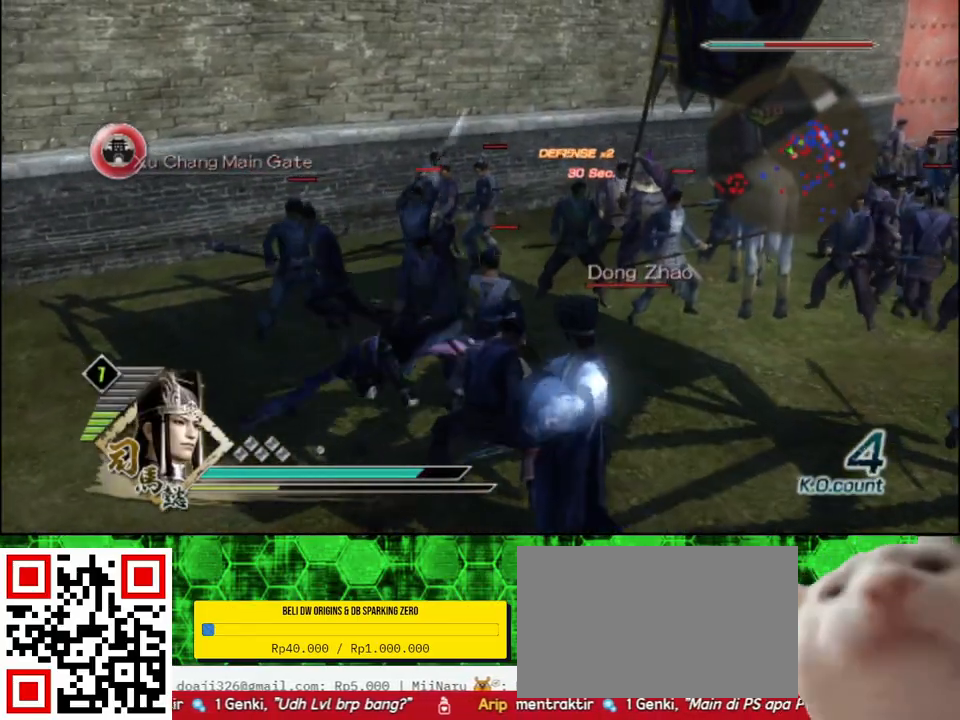
{"buttons": ["X"], "left_stick": "down", "right_stick": "center"}
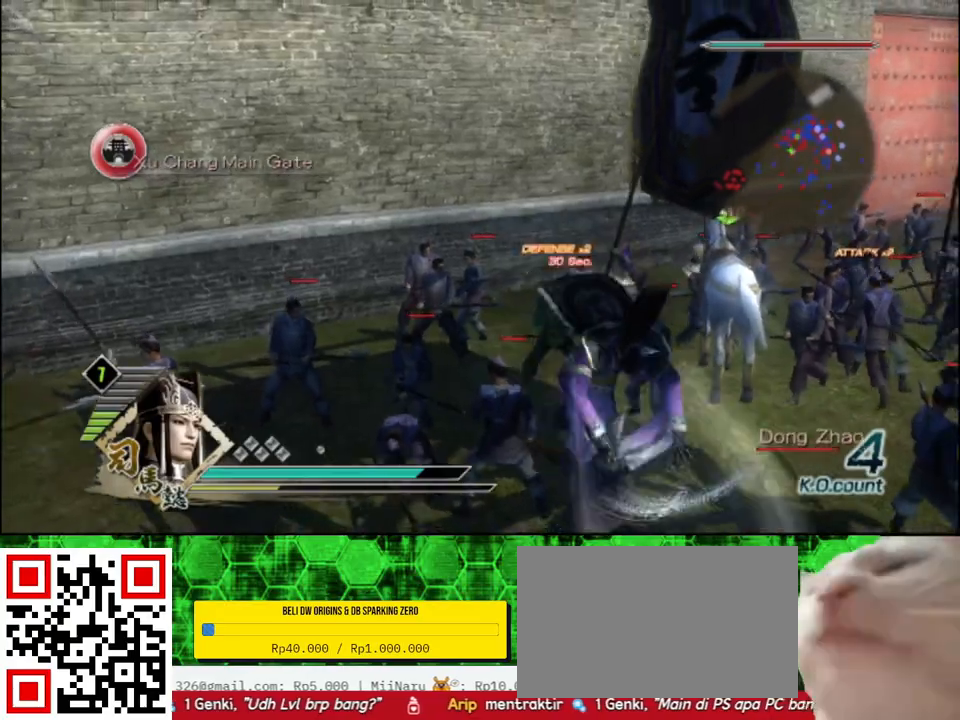
{"buttons": [], "left_stick": "up", "right_stick": "center"}
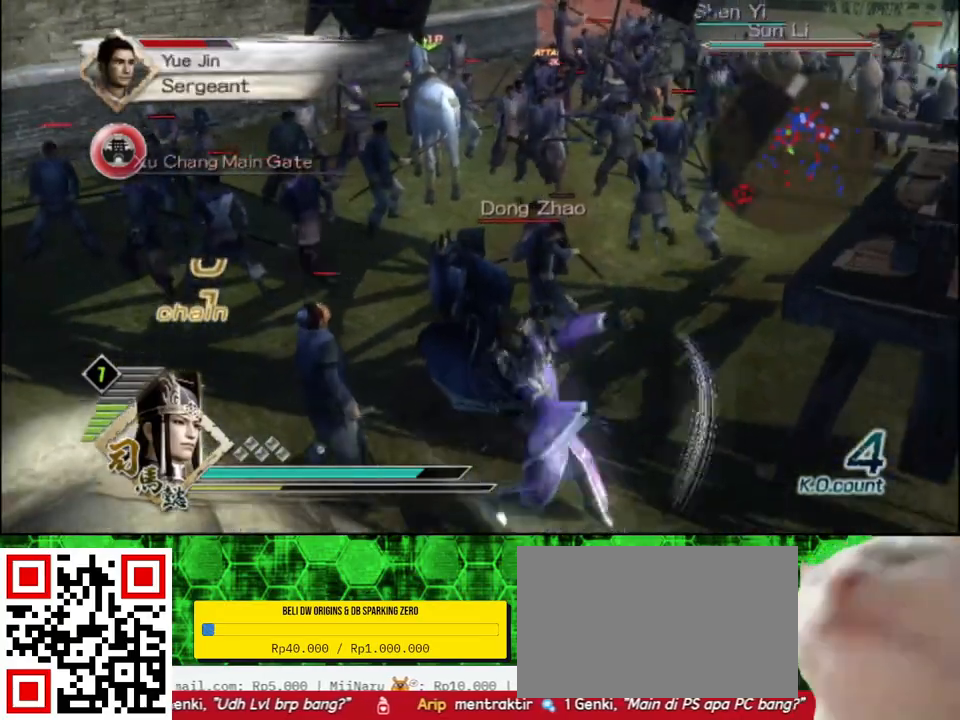
{"buttons": ["X"], "left_stick": "up-left", "right_stick": "center"}
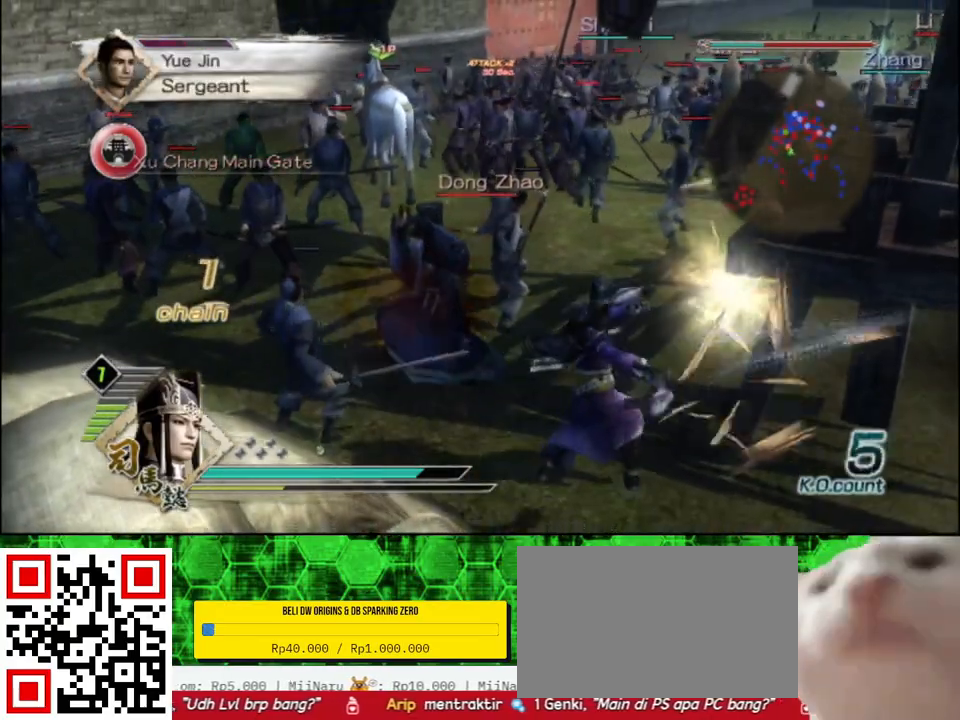
{"buttons": [], "left_stick": "up-left", "right_stick": "center"}
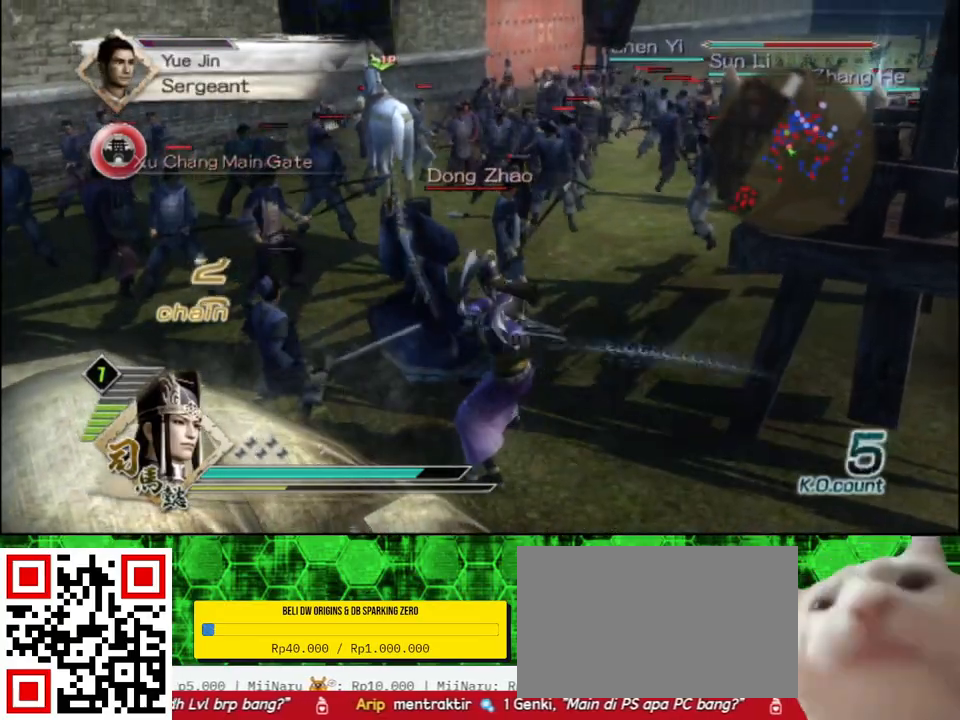
{"buttons": [], "left_stick": "up-left", "right_stick": "center", "events": []}